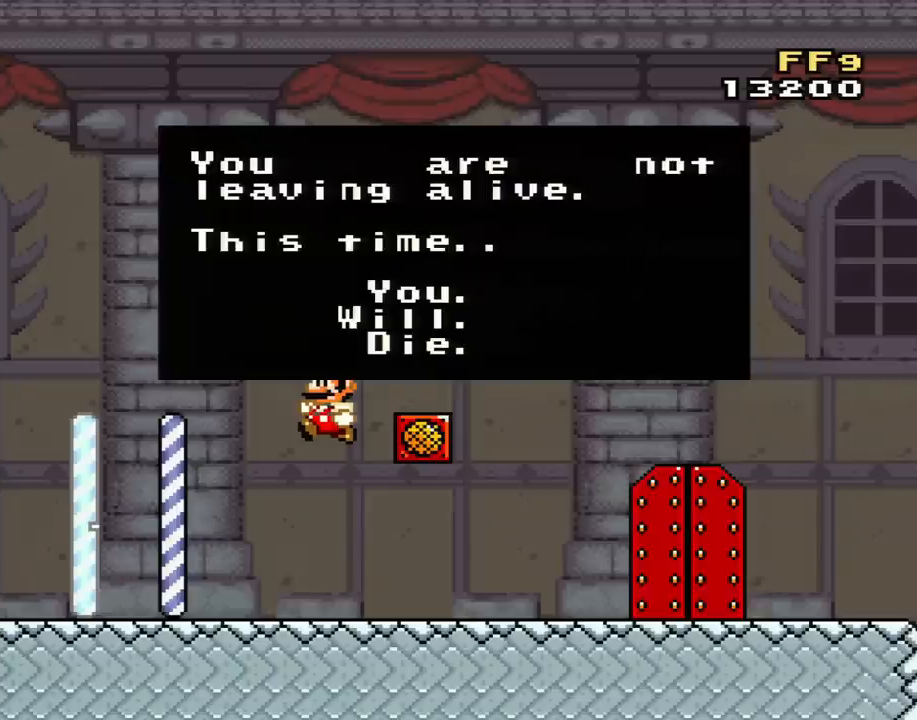
Gameplay with a controller (Nintendo layout); each line is a JSON object with the inputs held at the frame after it. "events" lists button and stick changes between this image and that frame as [ms after this image, input, new state], when the widget could be followed in between. Not read: L3 R2 R3.
{"buttons": ["START"], "events": [[434, "START", "down"]]}
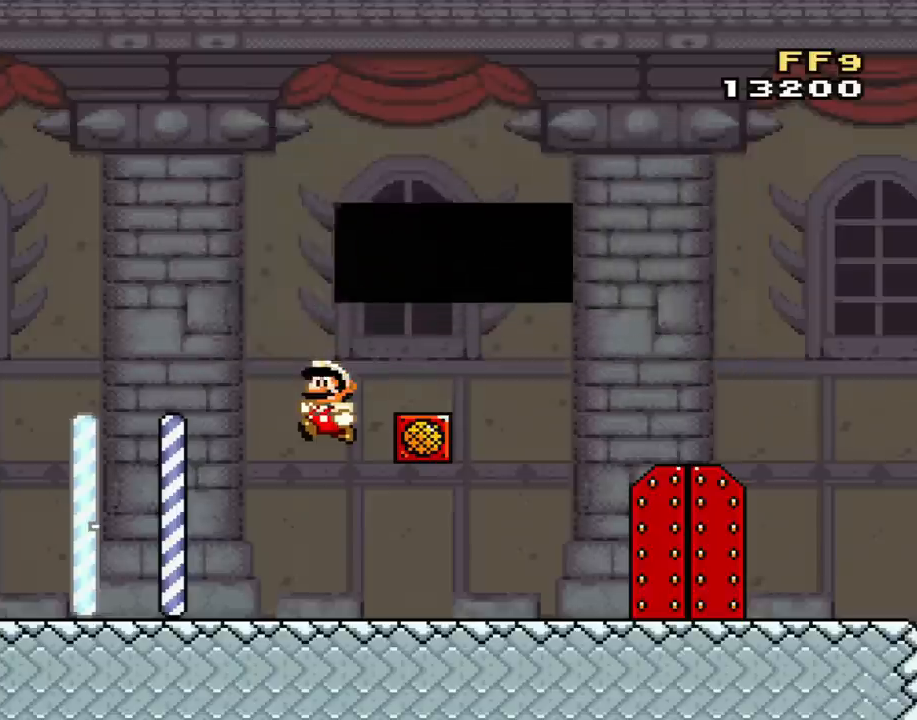
{"buttons": ["Y", "DPAD_RIGHT"], "events": [[34, "START", "up"], [50, "DPAD_RIGHT", "down"], [150, "Y", "down"]]}
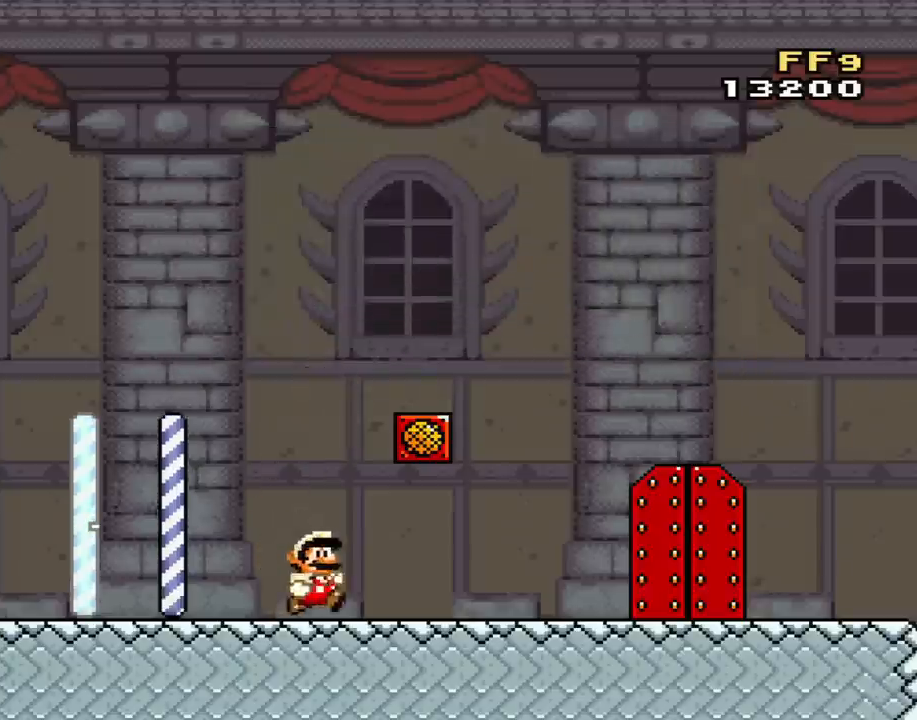
{"buttons": ["B", "Y", "DPAD_RIGHT"], "events": [[500, "B", "down"]]}
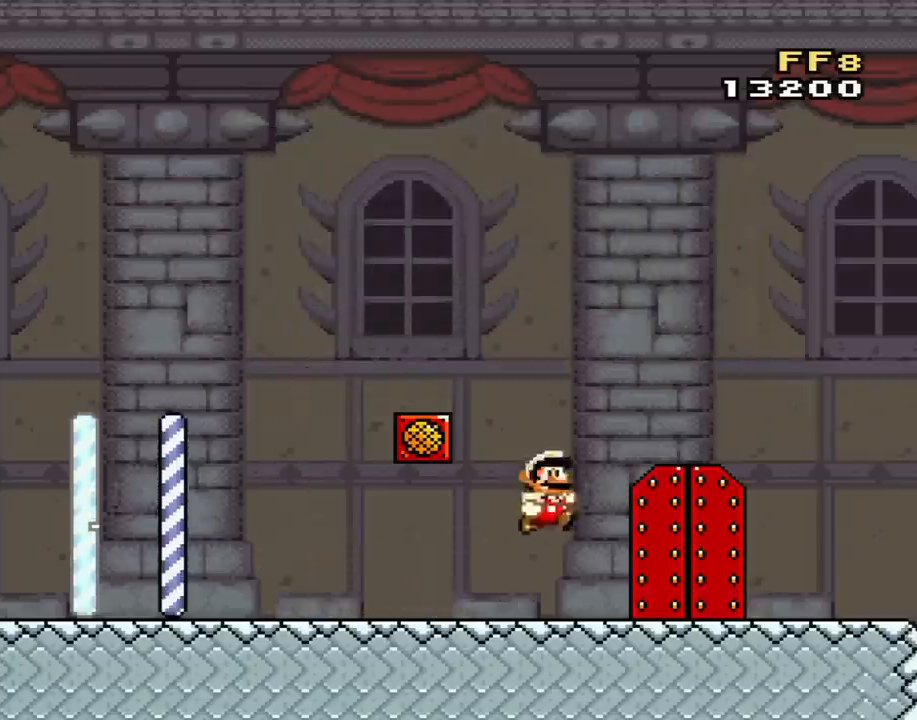
{"buttons": ["Y", "DPAD_RIGHT"], "events": [[100, "DPAD_RIGHT", "up"], [167, "DPAD_LEFT", "down"], [250, "B", "up"], [317, "DPAD_LEFT", "up"], [451, "DPAD_RIGHT", "down"]]}
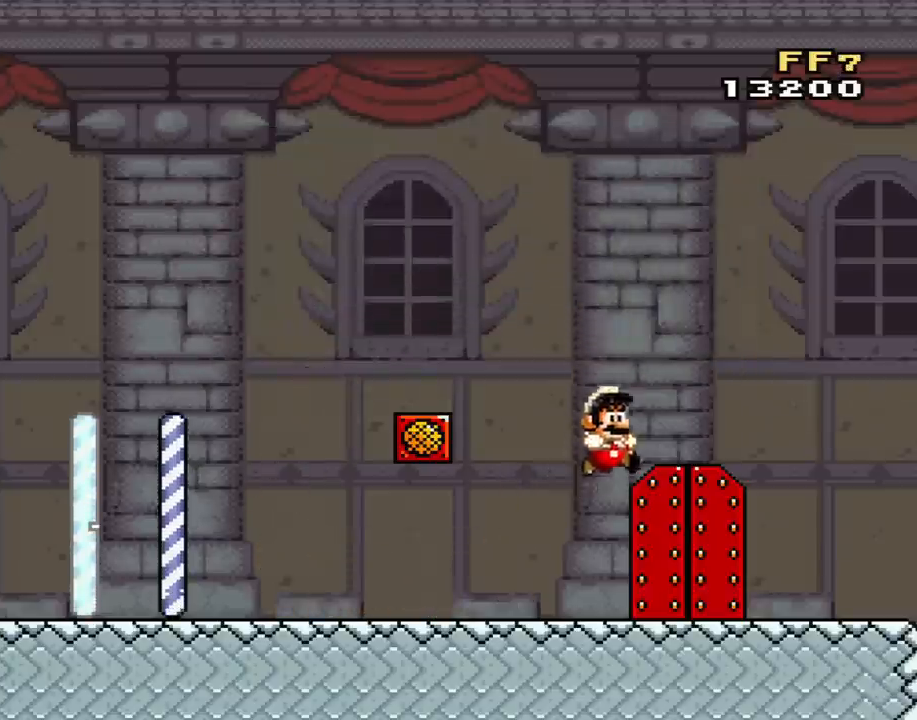
{"buttons": ["Y"], "events": [[217, "DPAD_RIGHT", "up"], [283, "DPAD_UP", "down"], [450, "DPAD_UP", "up"]]}
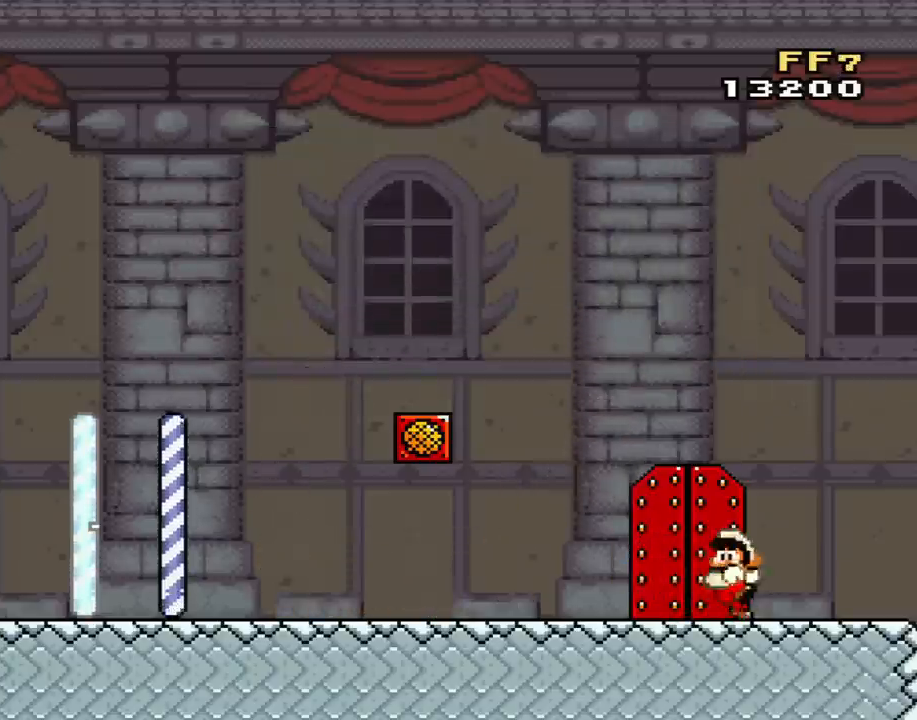
{"buttons": ["Y"], "events": [[67, "DPAD_LEFT", "down"], [217, "DPAD_LEFT", "up"], [351, "DPAD_UP", "down"], [501, "DPAD_UP", "up"]]}
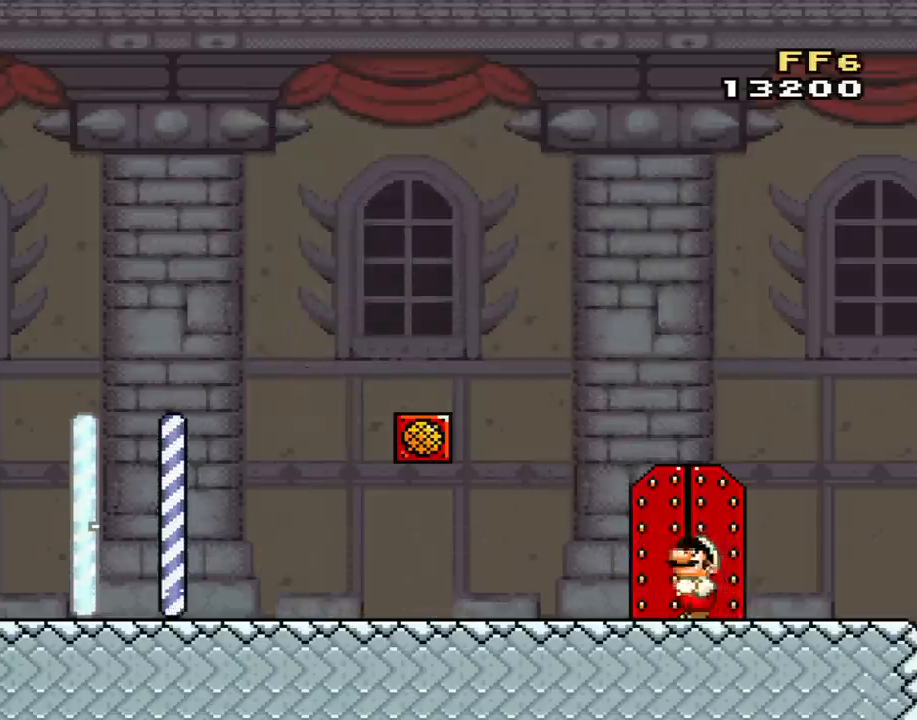
{"buttons": ["Y", "DPAD_UP"], "events": [[100, "DPAD_UP", "down"], [133, "DPAD_LEFT", "down"], [133, "DPAD_UP", "up"], [217, "DPAD_LEFT", "up"], [283, "DPAD_UP", "down"], [383, "DPAD_UP", "up"], [500, "DPAD_UP", "down"]]}
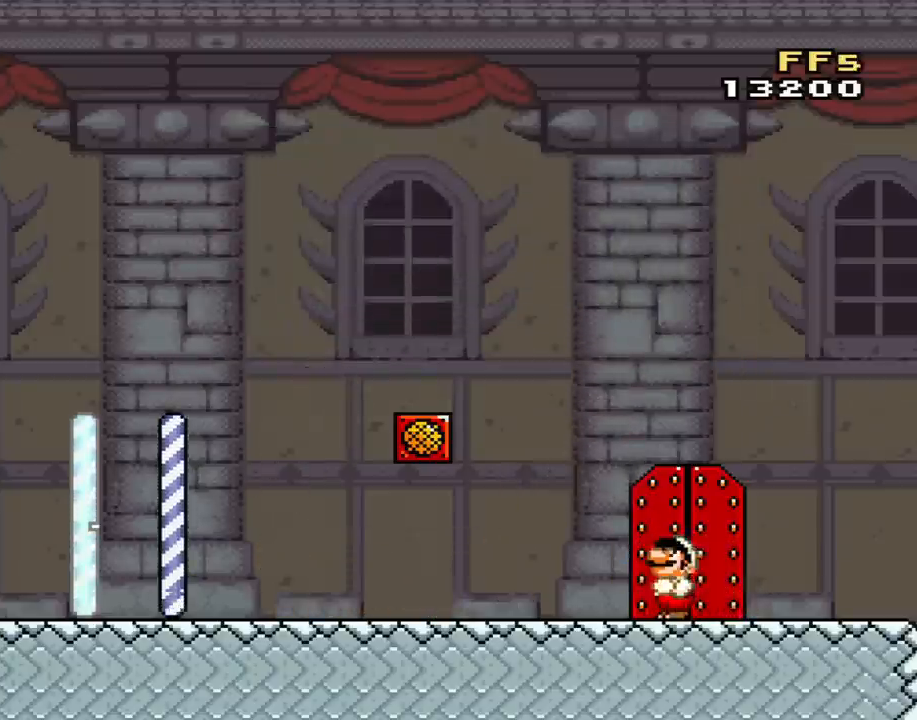
{"buttons": ["Y", "DPAD_UP"], "events": [[100, "DPAD_UP", "up"], [184, "DPAD_UP", "down"], [217, "DPAD_RIGHT", "down"], [217, "DPAD_UP", "up"], [384, "DPAD_RIGHT", "up"], [451, "DPAD_UP", "down"]]}
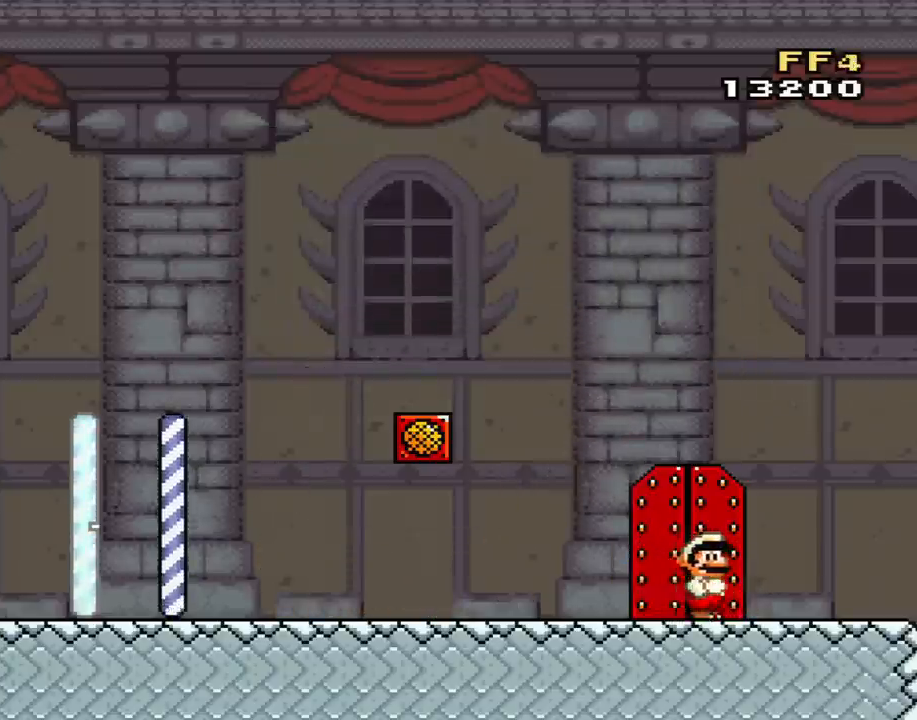
{"buttons": ["Y"], "events": [[66, "DPAD_UP", "up"], [133, "DPAD_UP", "down"], [217, "DPAD_UP", "up"], [250, "DPAD_RIGHT", "down"], [317, "DPAD_RIGHT", "up"]]}
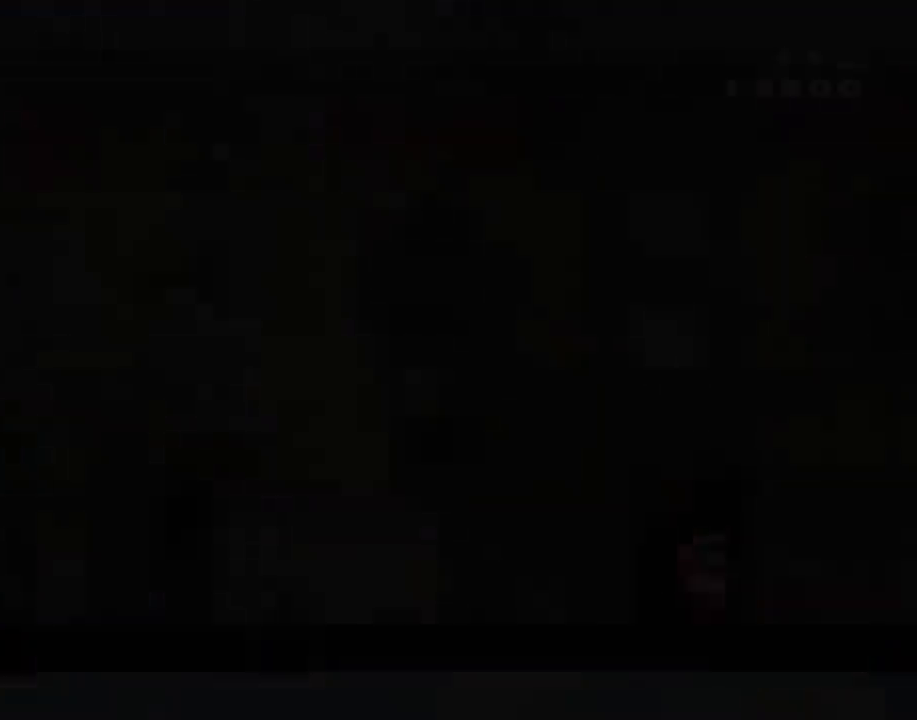
{"buttons": ["Y"], "events": []}
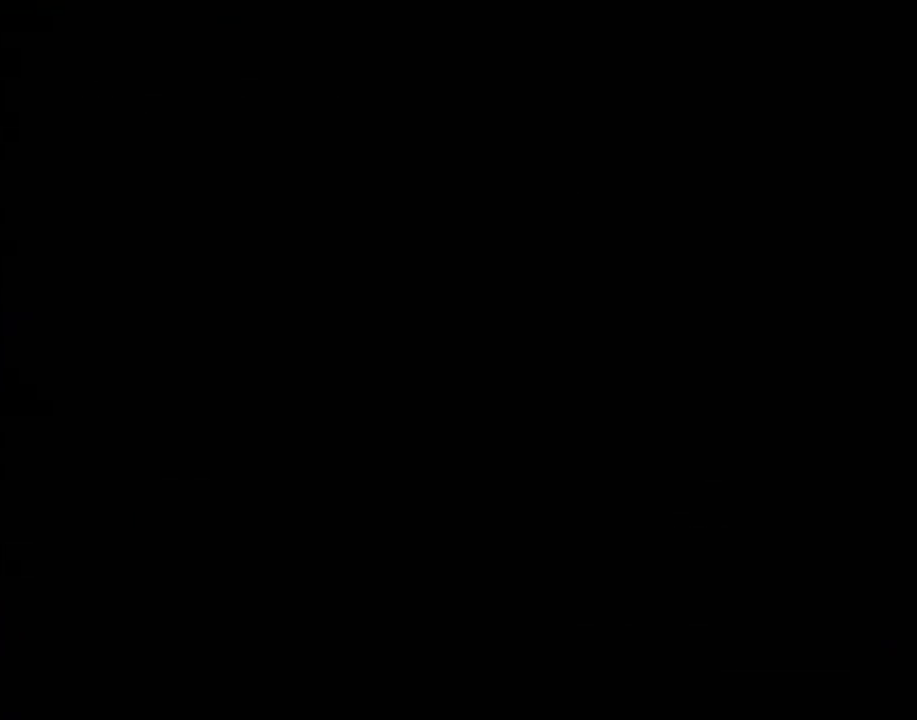
{"buttons": ["Y"], "events": []}
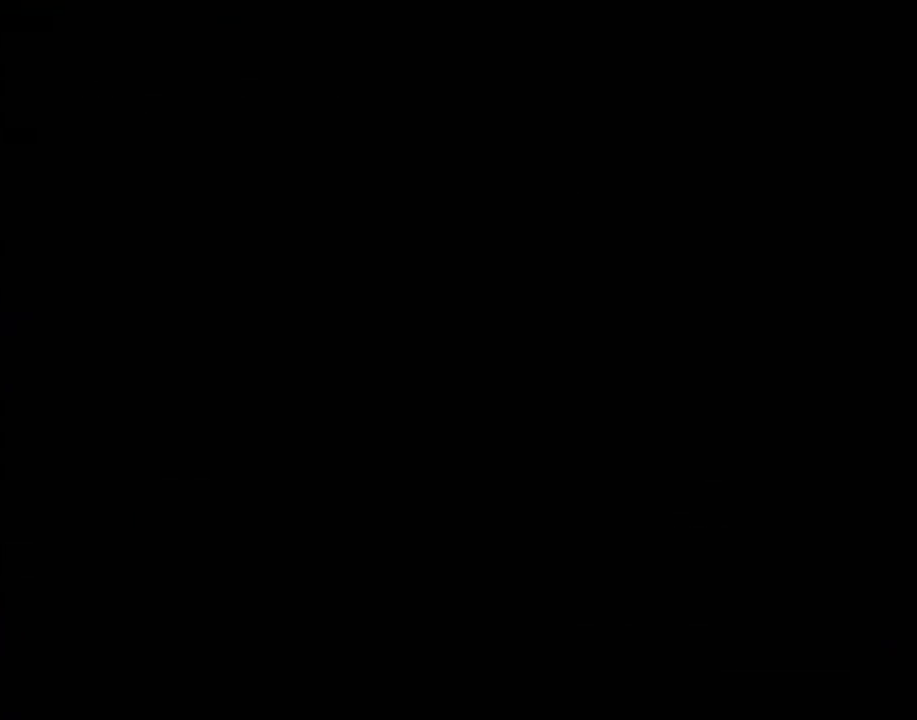
{"buttons": ["Y"], "events": []}
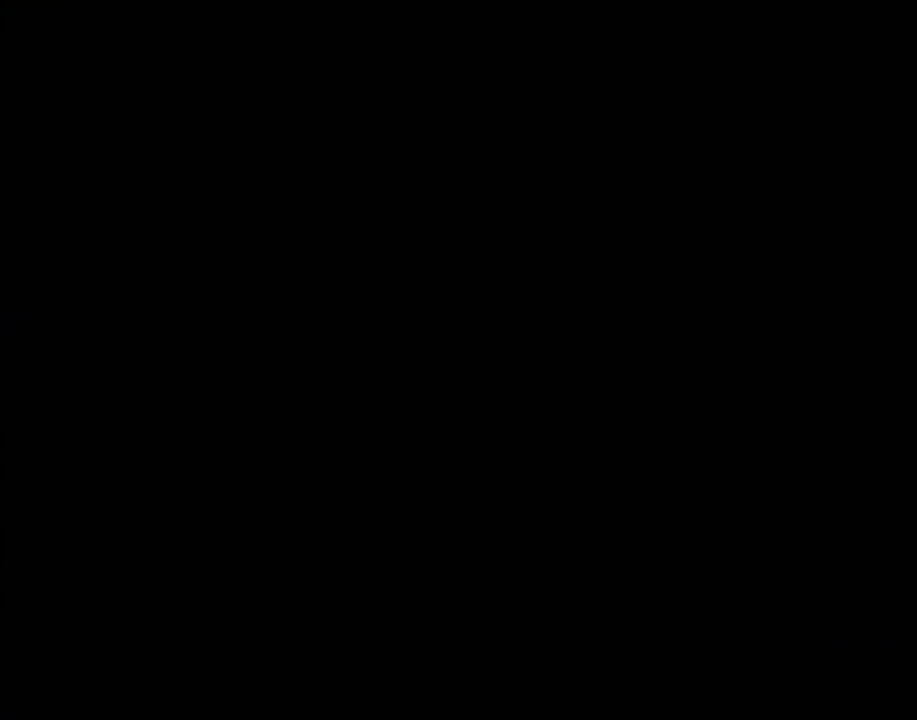
{"buttons": ["Y"], "events": []}
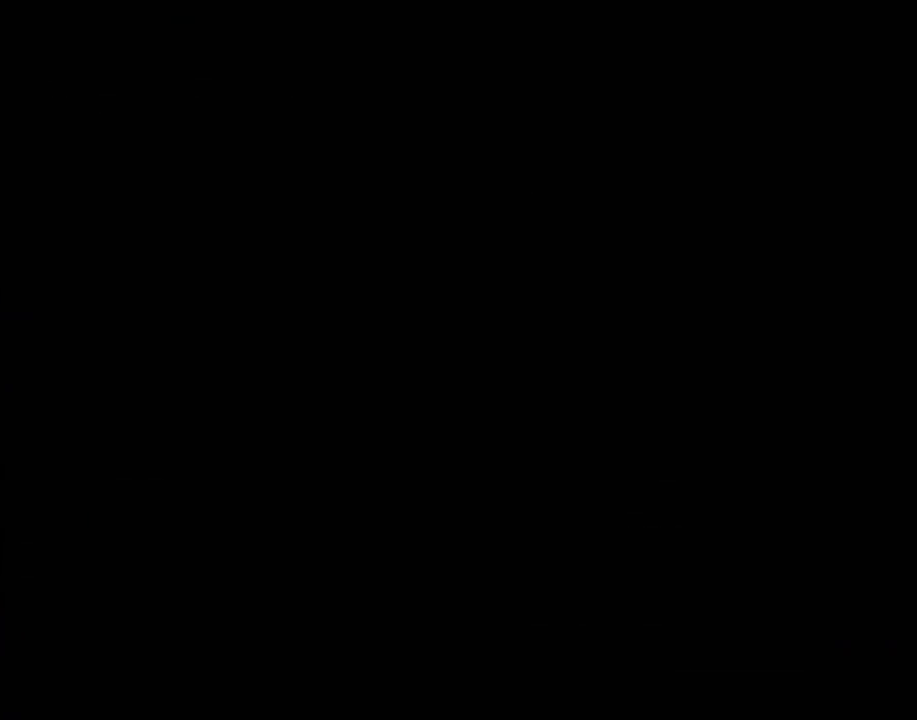
{"buttons": ["Y"], "events": []}
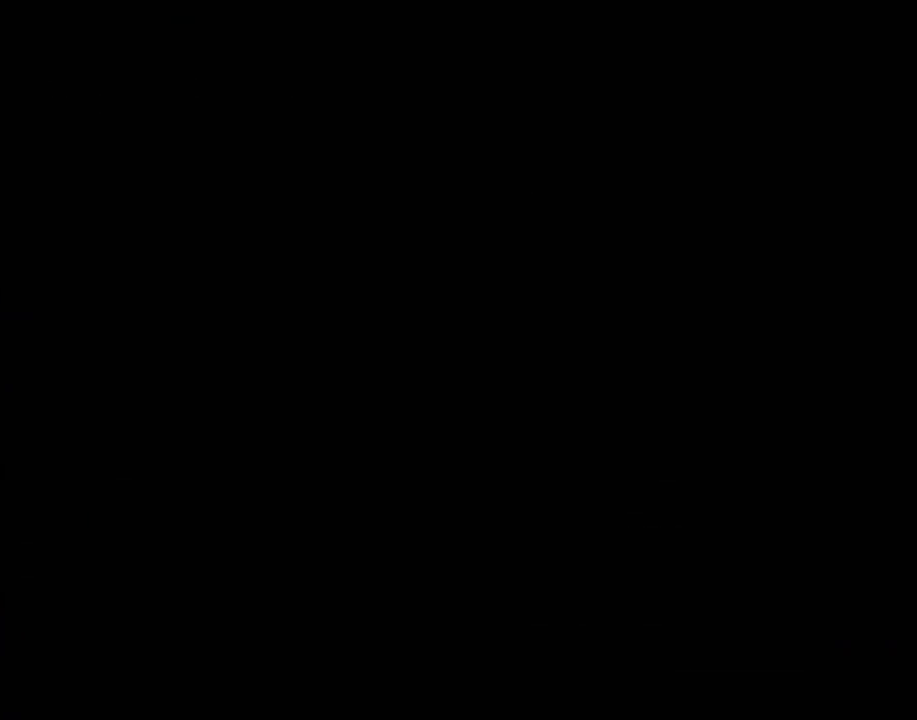
{"buttons": ["Y"], "events": []}
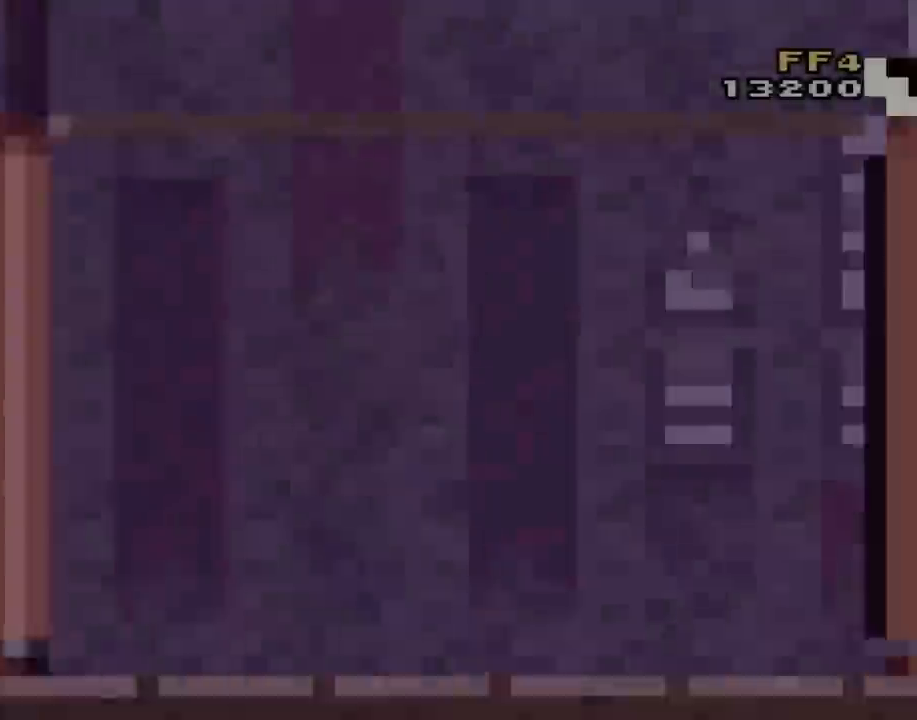
{"buttons": ["Y"], "events": []}
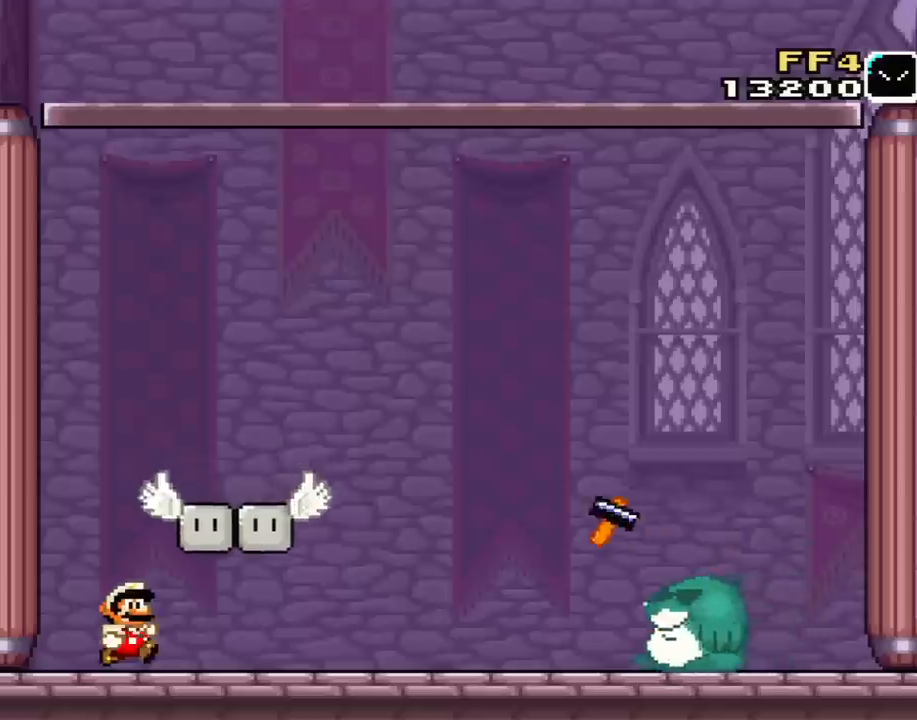
{"buttons": ["Y"], "events": [[100, "DPAD_RIGHT", "down"], [183, "DPAD_RIGHT", "up"], [333, "X", "down"], [333, "Y", "up"], [467, "X", "up"], [500, "Y", "down"]]}
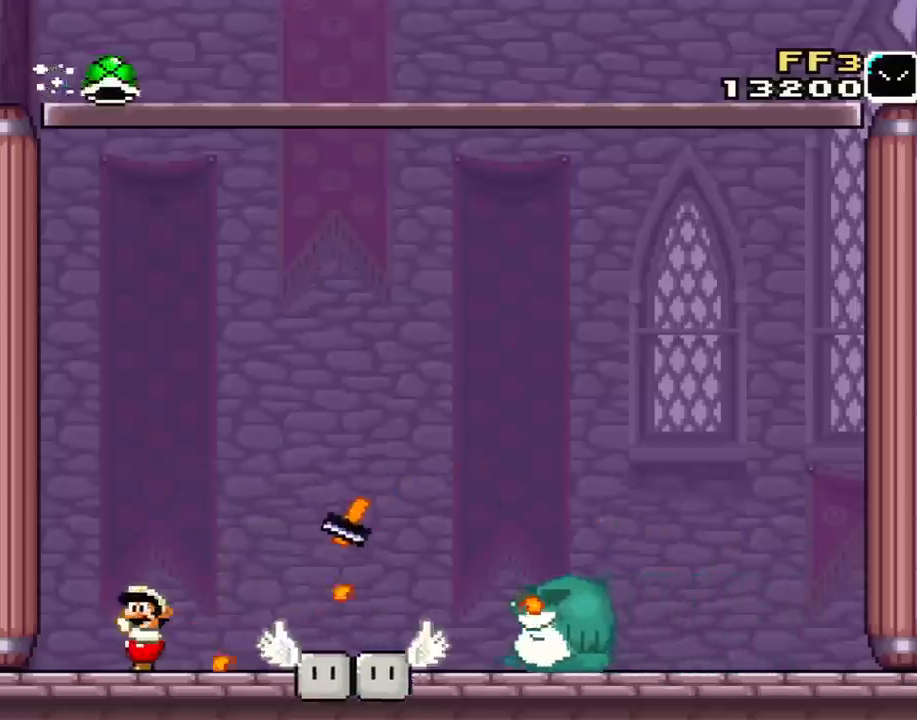
{"buttons": ["Y", "DPAD_RIGHT"], "events": [[67, "DPAD_LEFT", "down"], [250, "DPAD_LEFT", "up"], [317, "DPAD_RIGHT", "down"]]}
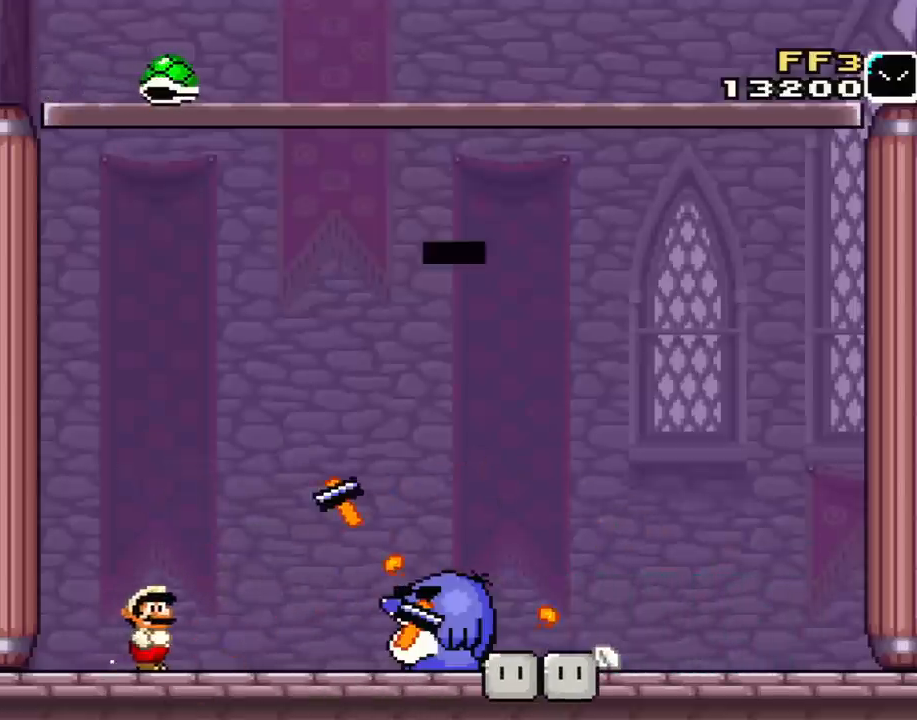
{"buttons": ["Y"], "events": [[117, "B", "down"], [183, "DPAD_LEFT", "down"], [183, "DPAD_RIGHT", "up"], [217, "DPAD_UP", "down"], [333, "DPAD_UP", "up"], [433, "B", "up"], [433, "DPAD_LEFT", "up"]]}
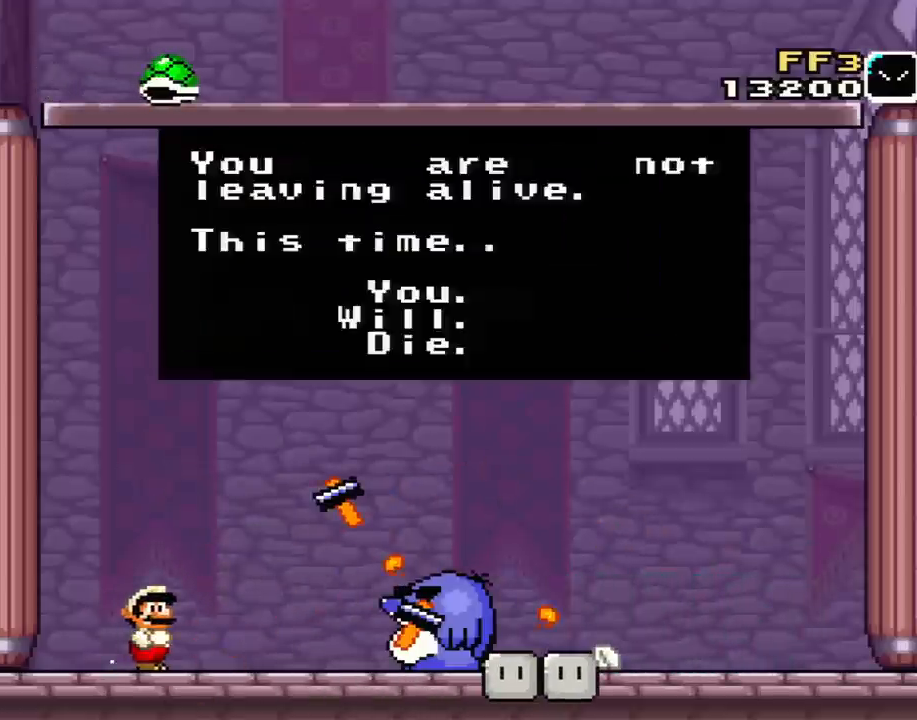
{"buttons": ["Y", "DPAD_UP", "DPAD_LEFT"], "events": [[117, "Y", "up"], [217, "A", "down"], [334, "DPAD_LEFT", "down"], [367, "A", "up"], [367, "X", "down"], [401, "X", "up"], [434, "Y", "down"], [467, "DPAD_UP", "down"]]}
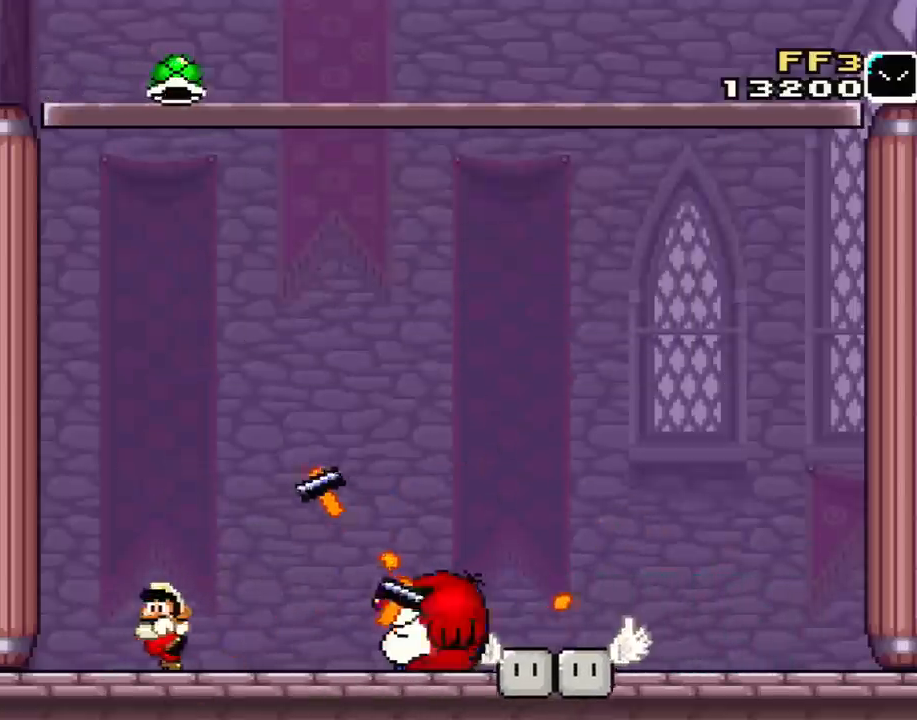
{"buttons": ["B", "Y", "DPAD_LEFT"], "events": [[33, "DPAD_UP", "up"], [317, "B", "down"]]}
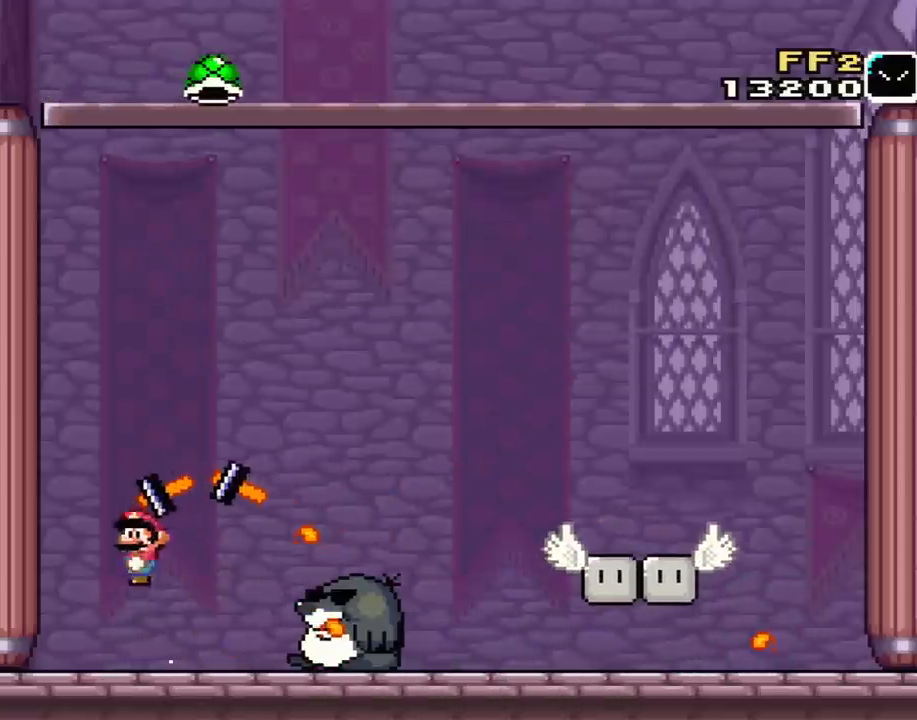
{"buttons": ["A", "X", "DPAD_RIGHT"], "events": [[34, "DPAD_LEFT", "up"], [150, "B", "up"], [184, "Y", "up"], [334, "X", "down"], [401, "A", "down"], [467, "DPAD_RIGHT", "down"]]}
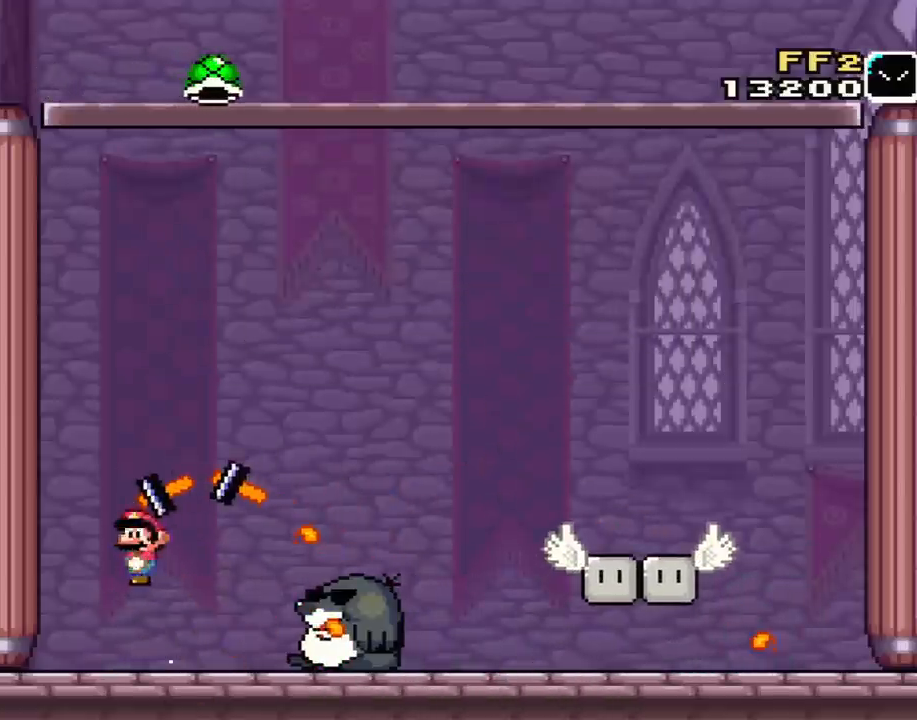
{"buttons": ["Y", "DPAD_RIGHT"], "events": [[83, "A", "up"], [250, "X", "up"], [300, "Y", "down"]]}
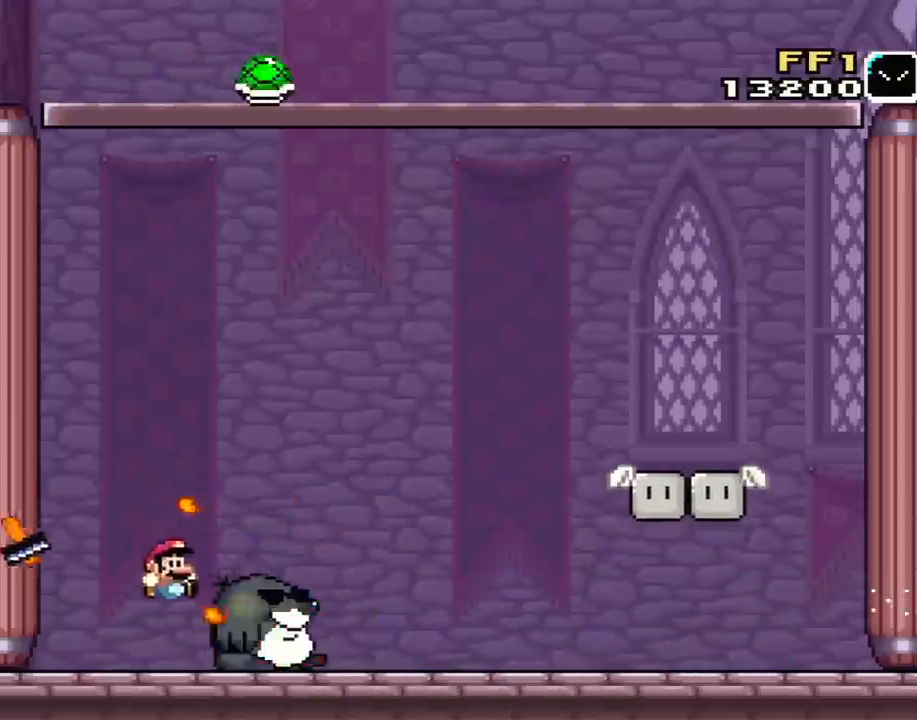
{"buttons": ["Y"], "events": [[34, "DPAD_RIGHT", "up"]]}
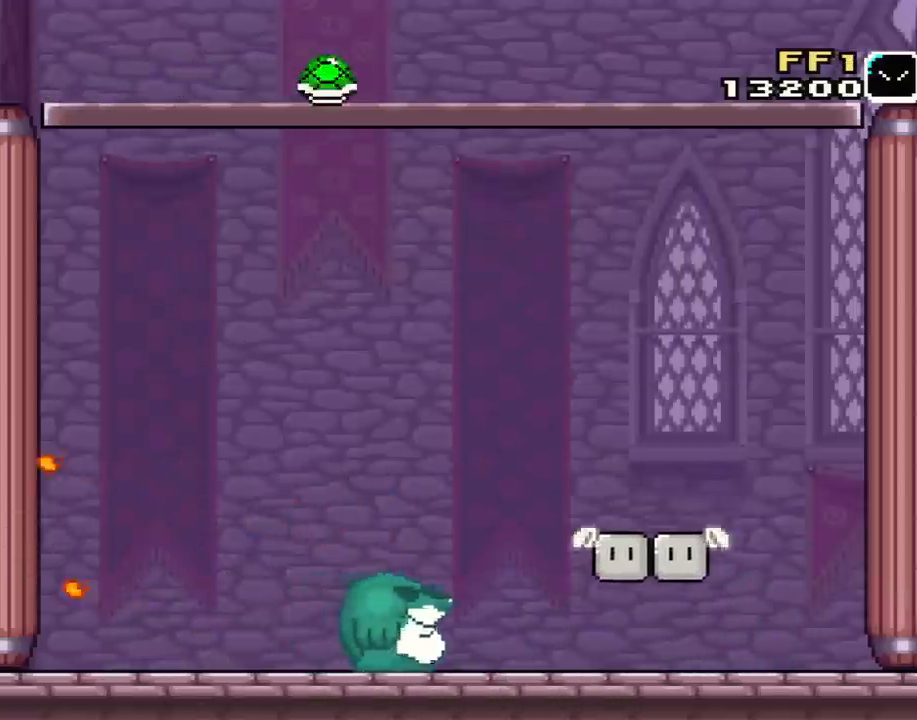
{"buttons": ["Y", "DPAD_RIGHT"], "events": [[83, "DPAD_RIGHT", "down"]]}
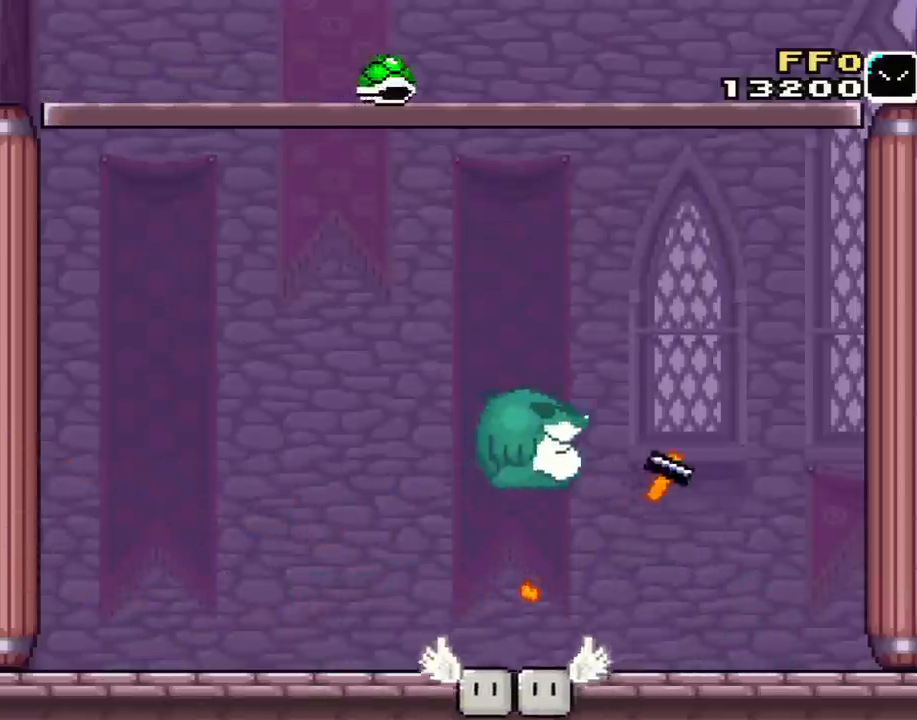
{"buttons": ["Y", "DPAD_RIGHT"], "events": []}
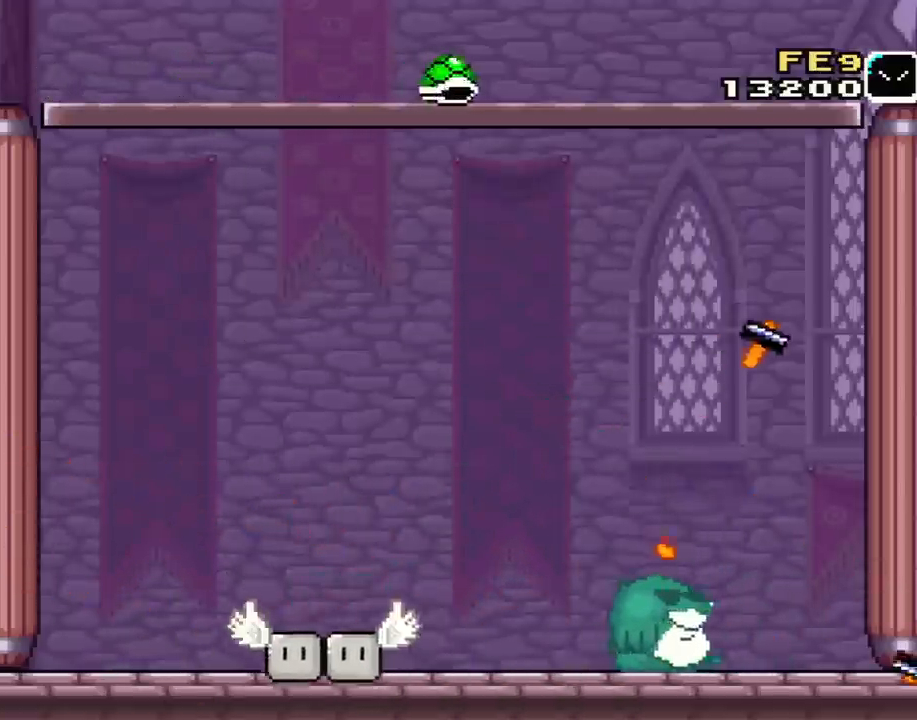
{"buttons": ["Y", "DPAD_RIGHT"], "events": []}
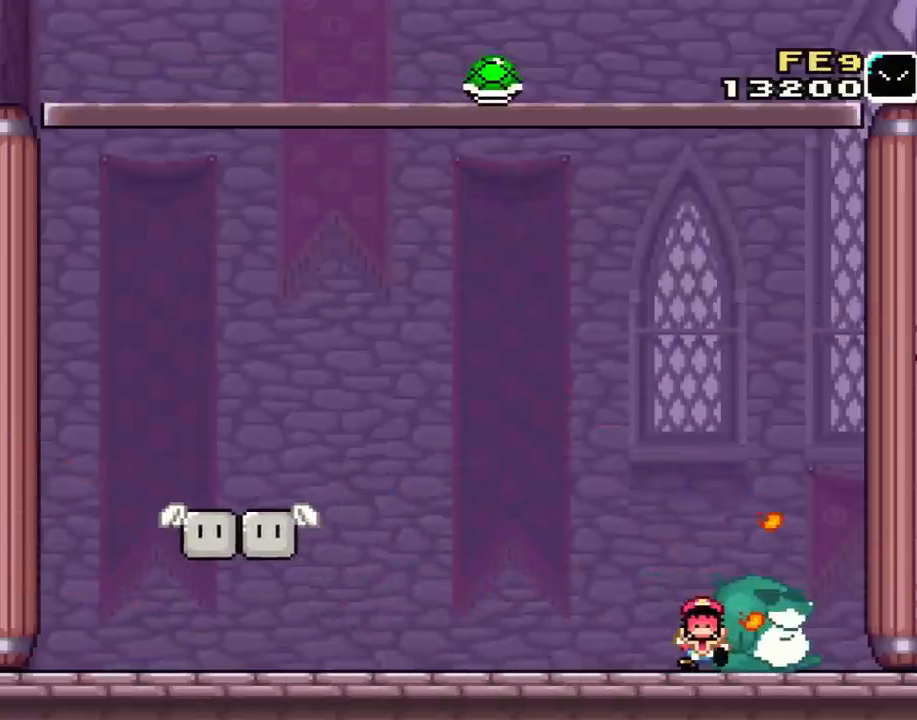
{"buttons": [], "events": [[200, "Y", "up"], [233, "DPAD_RIGHT", "up"], [317, "A", "down"], [450, "A", "up"]]}
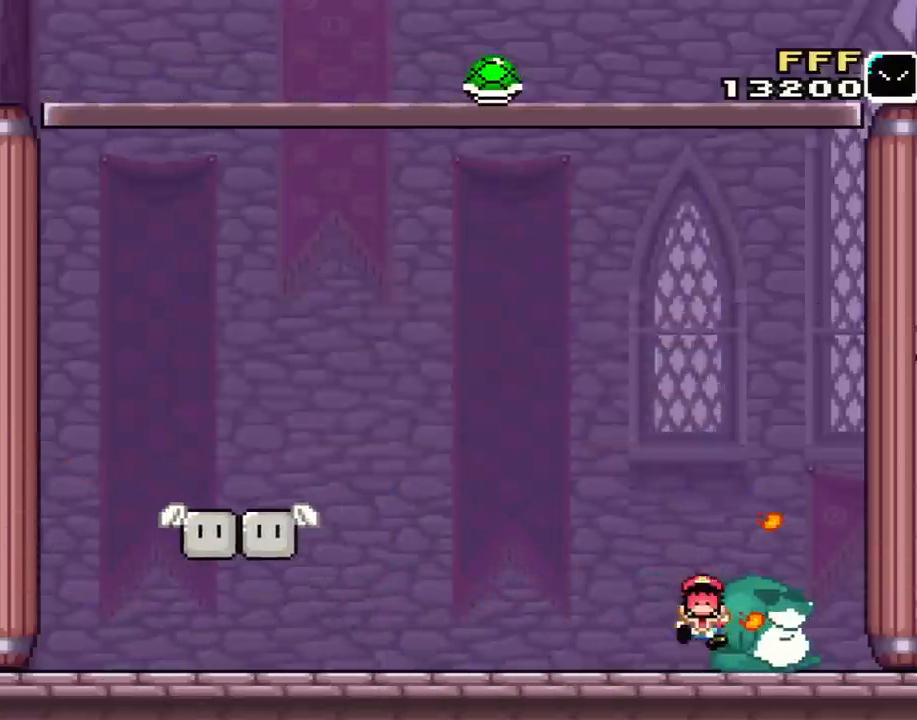
{"buttons": ["Y"], "events": [[17, "A", "down"], [134, "A", "up"], [234, "A", "down"], [317, "A", "up"], [451, "Y", "down"]]}